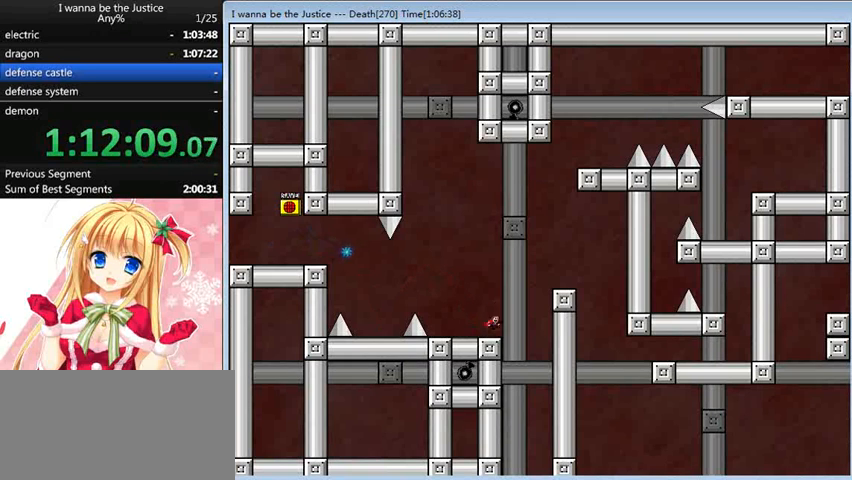
Gameplay with keyboard; each line is a JSON object with the keys held at the frame after it. "events" lists presses ("down") and releases ("up") of "0", "down", "left", "r", "right", "shift_l", "shift_r", "up" and "z" between this image and that frame as [ms after this image, input, new state], when the widget could be followed in between. No other keys are recorded. Mouse input is not recorded.
{"keys": ["right"], "events": [[320, "shift_l", "up"]]}
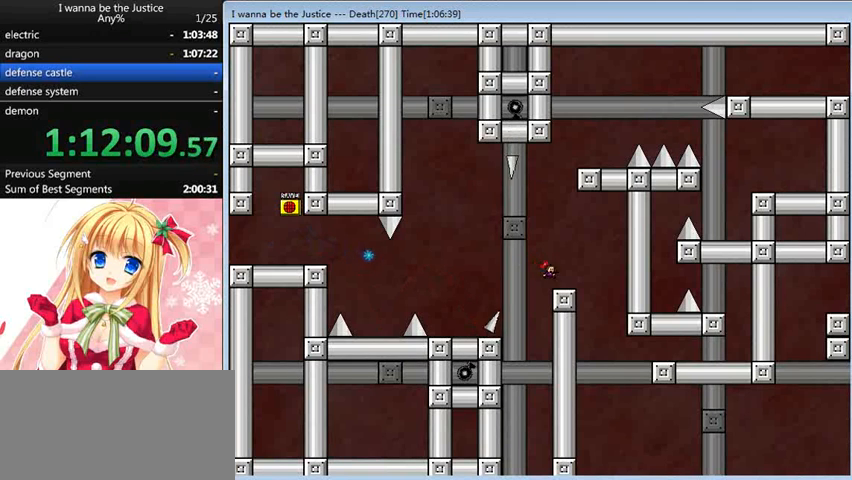
{"keys": ["right"], "events": []}
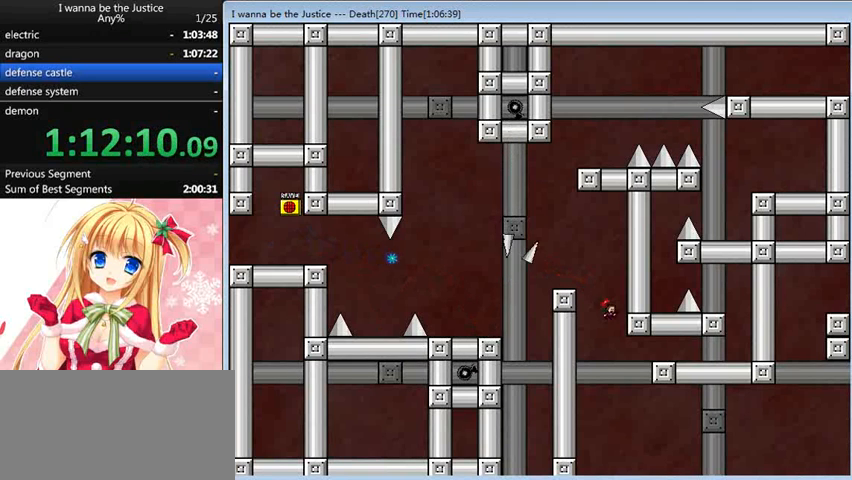
{"keys": ["right"], "events": [[240, "shift_l", "down"], [400, "shift_l", "up"]]}
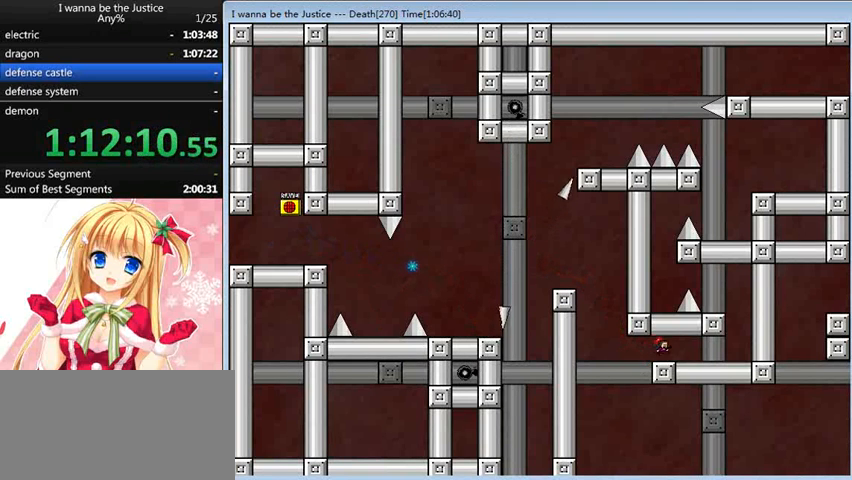
{"keys": ["right"], "events": []}
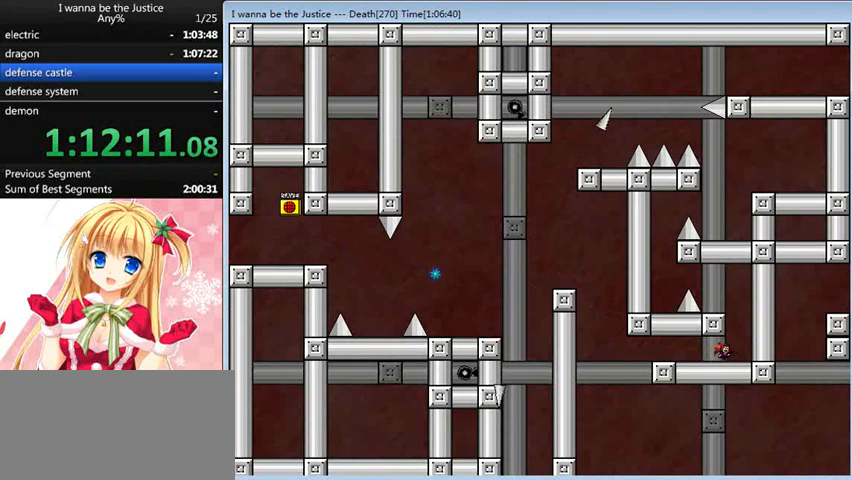
{"keys": ["left", "shift_l"], "events": [[80, "shift_l", "down"], [160, "right", "up"], [200, "left", "down"], [400, "shift_l", "up"], [480, "shift_l", "down"]]}
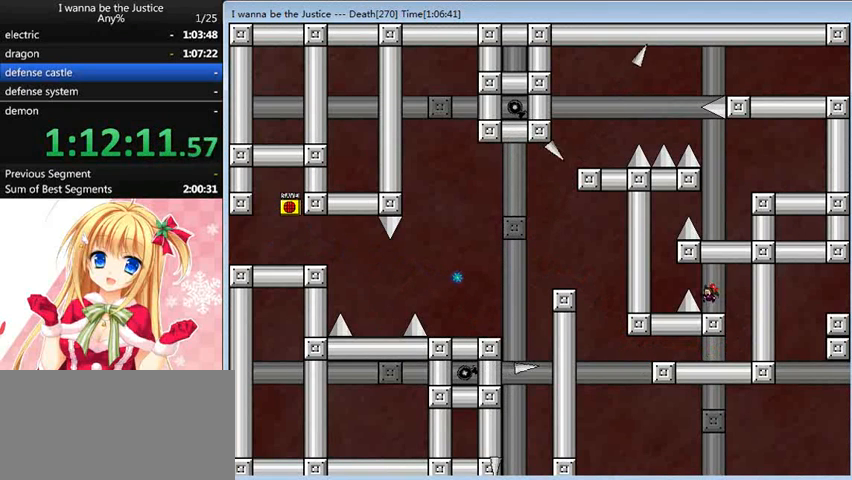
{"keys": ["shift_l"], "events": [[160, "shift_l", "up"], [400, "left", "up"], [440, "shift_l", "down"]]}
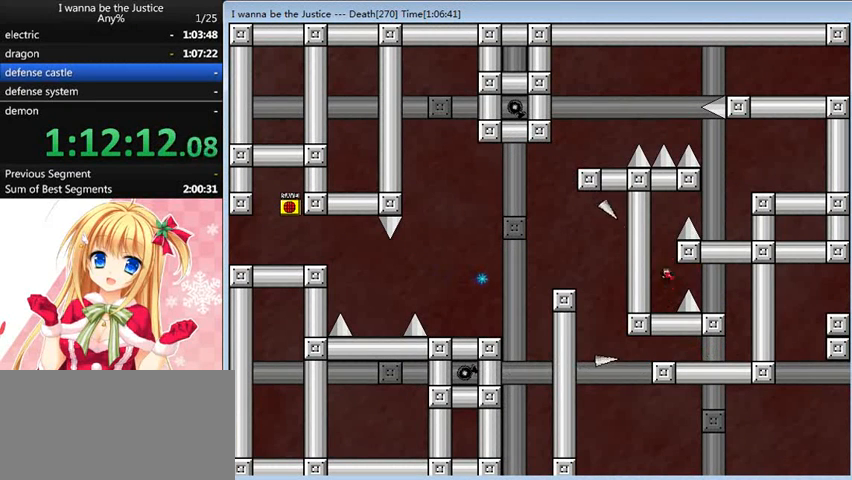
{"keys": ["right", "shift_l"], "events": [[200, "shift_l", "up"], [280, "shift_l", "down"], [440, "right", "down"]]}
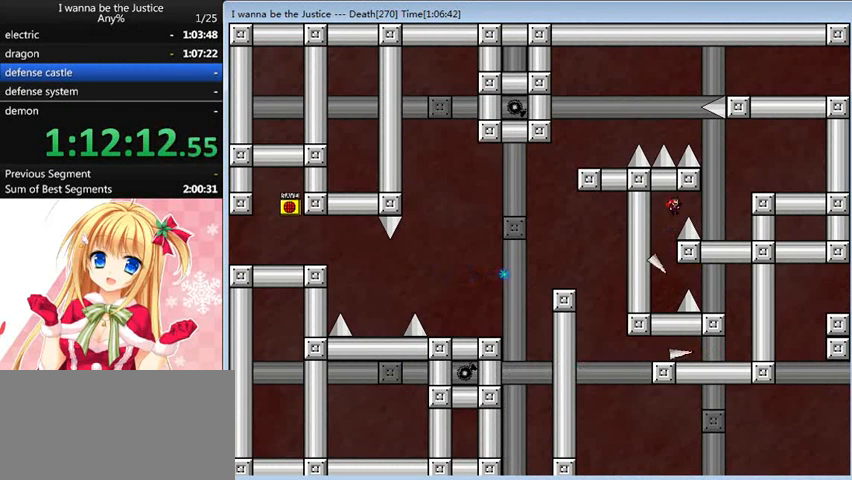
{"keys": ["right", "shift_l"], "events": [[80, "shift_l", "up"], [400, "shift_l", "down"]]}
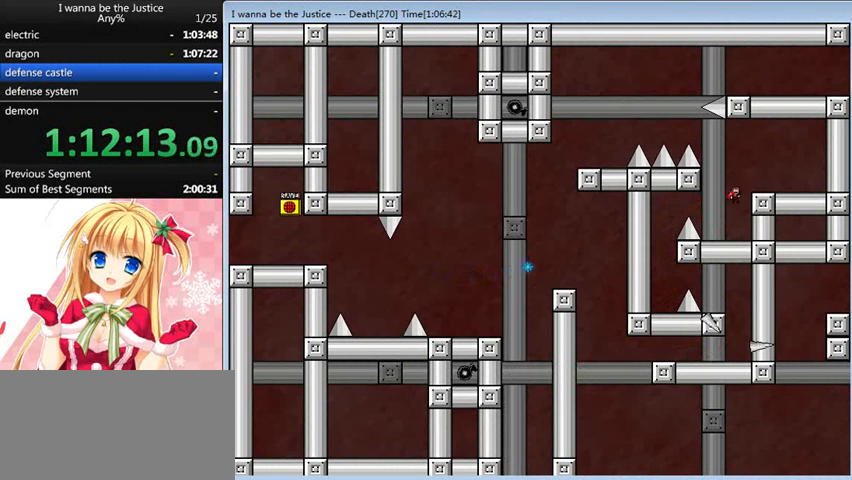
{"keys": ["left", "shift_l"], "events": [[80, "shift_l", "up"], [160, "right", "up"], [400, "left", "down"], [400, "shift_l", "down"]]}
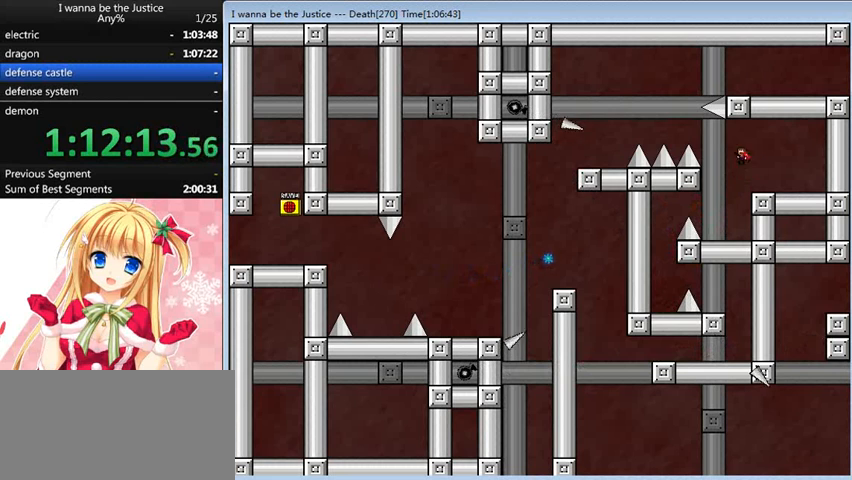
{"keys": ["left", "shift_l"], "events": [[80, "shift_l", "up"], [280, "shift_l", "down"]]}
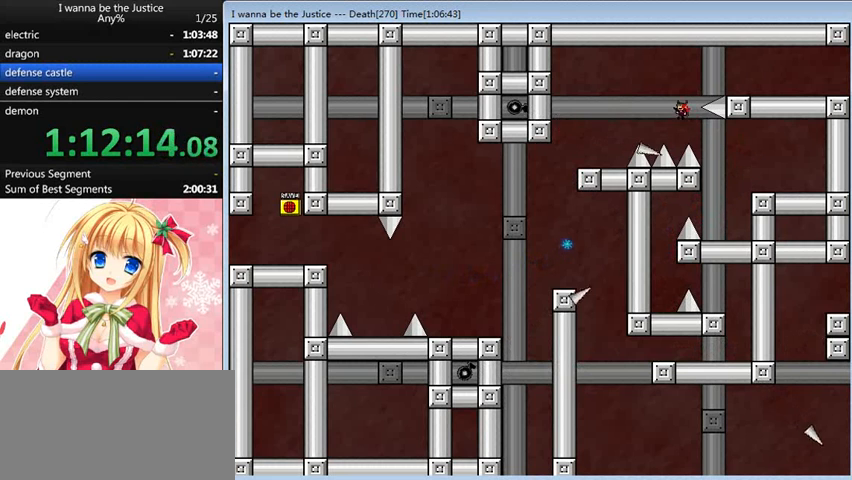
{"keys": ["left"], "events": [[400, "shift_l", "up"]]}
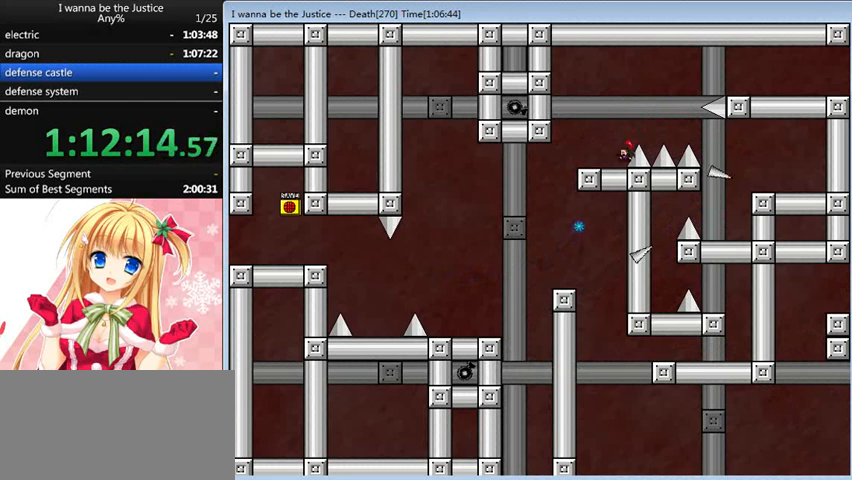
{"keys": ["right"], "events": [[80, "left", "up"], [80, "right", "down"], [80, "shift_l", "down"], [480, "shift_l", "up"]]}
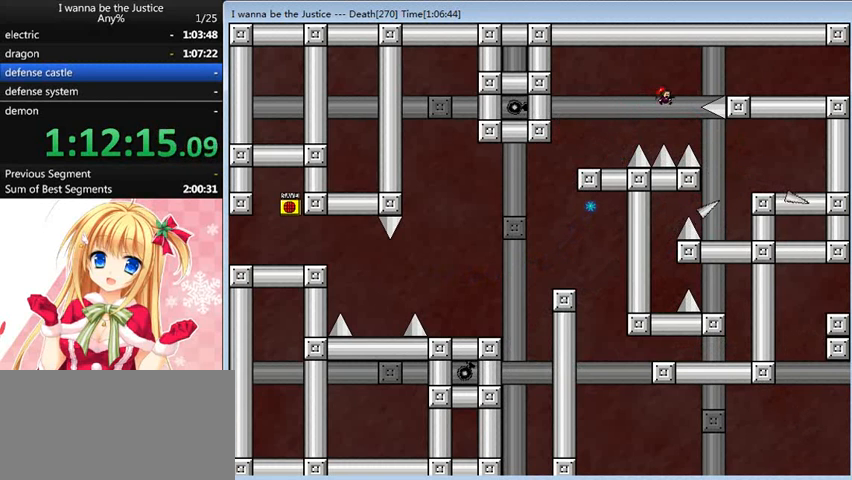
{"keys": ["right", "shift_l"], "events": [[40, "shift_l", "down"]]}
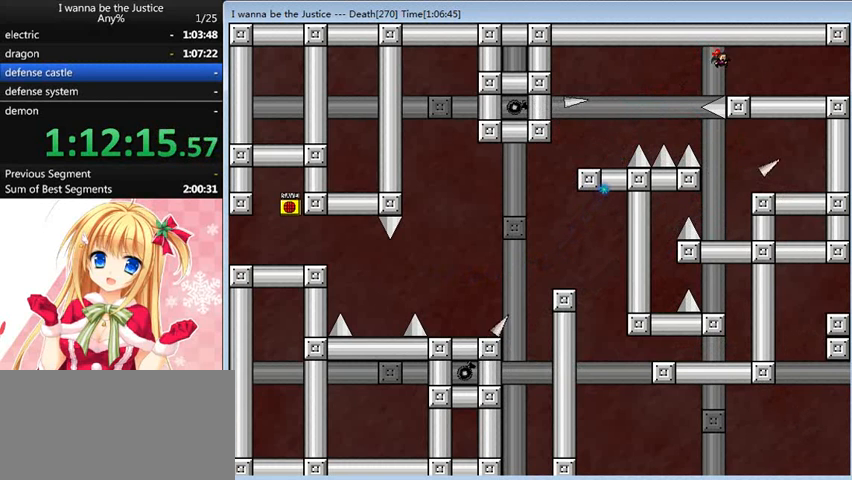
{"keys": ["right"], "events": [[80, "shift_l", "up"]]}
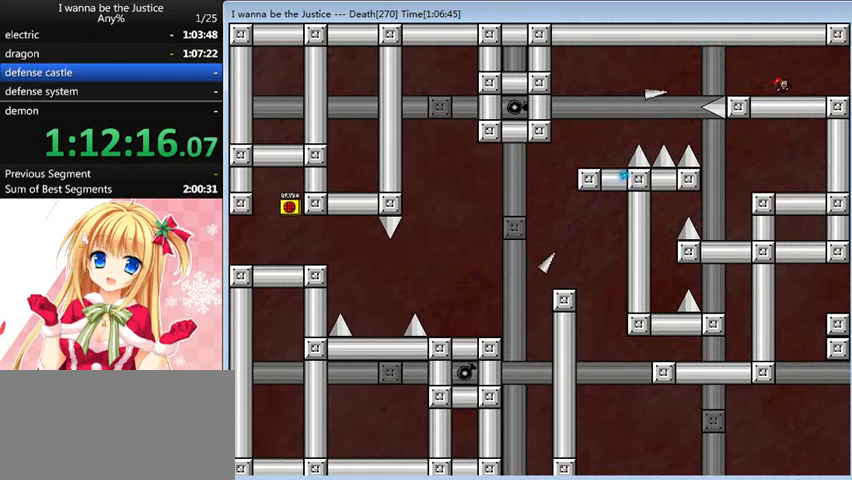
{"keys": ["right"], "events": []}
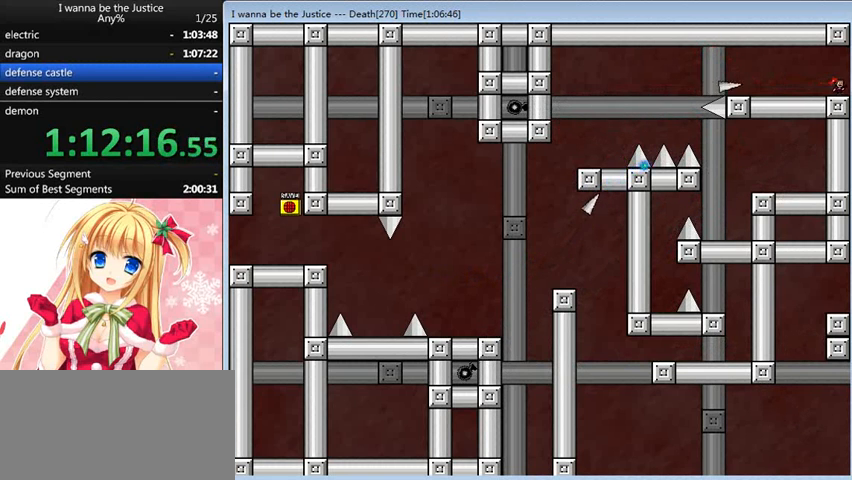
{"keys": ["right"], "events": []}
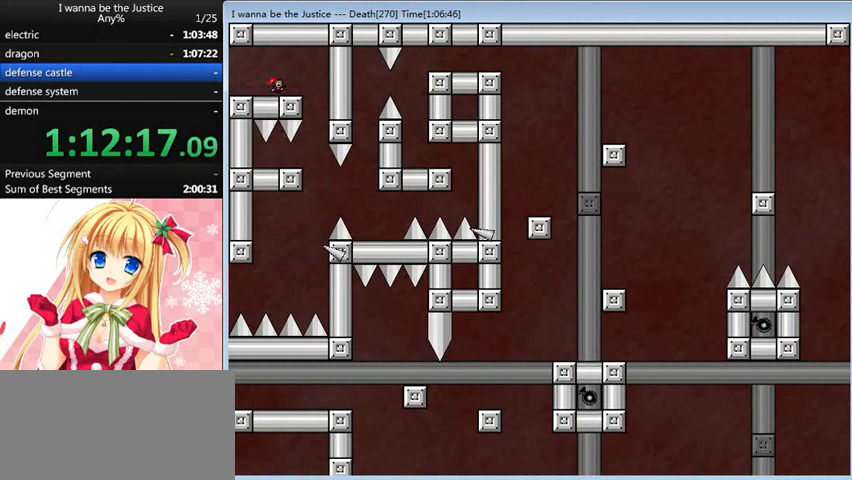
{"keys": [], "events": [[200, "right", "up"]]}
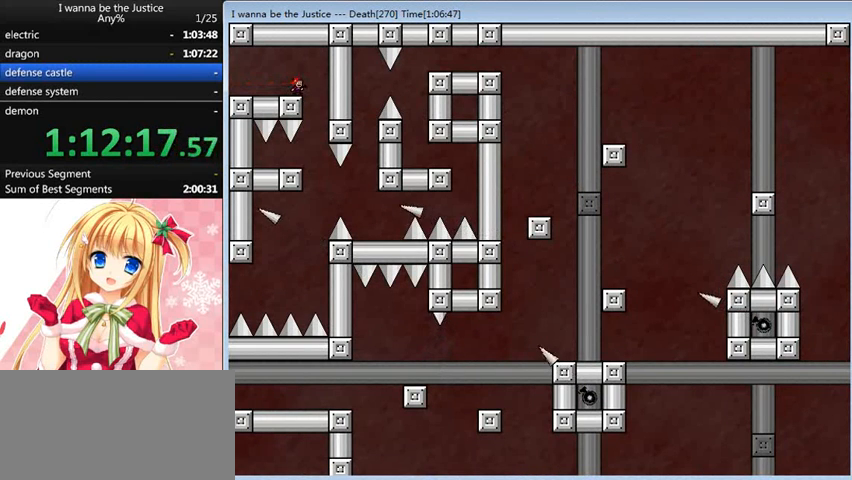
{"keys": [], "events": []}
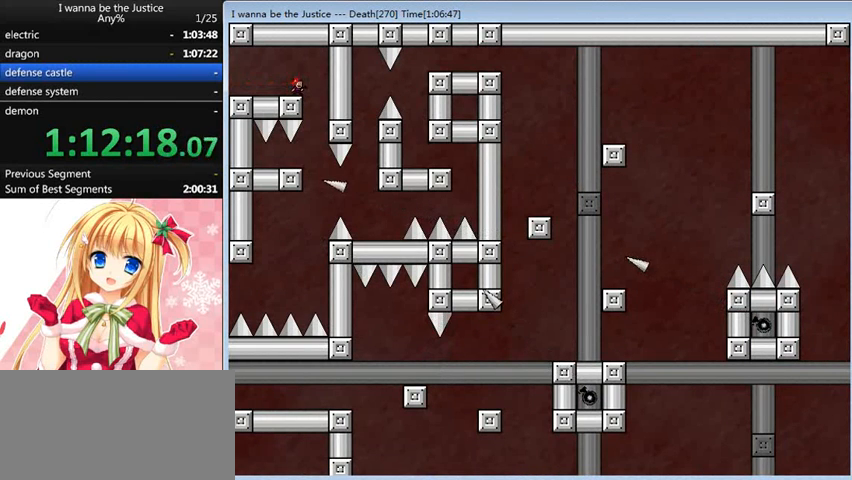
{"keys": [], "events": [[120, "right", "down"], [240, "right", "up"]]}
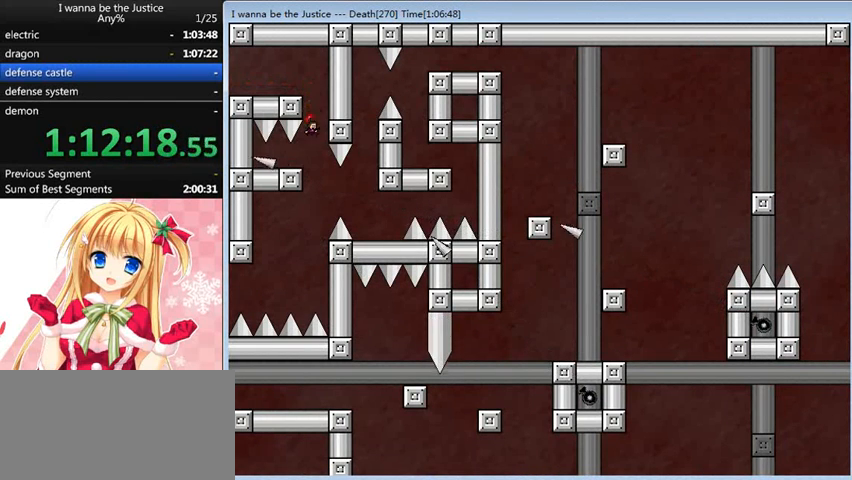
{"keys": ["left", "shift_l"], "events": [[160, "left", "down"], [480, "shift_l", "down"]]}
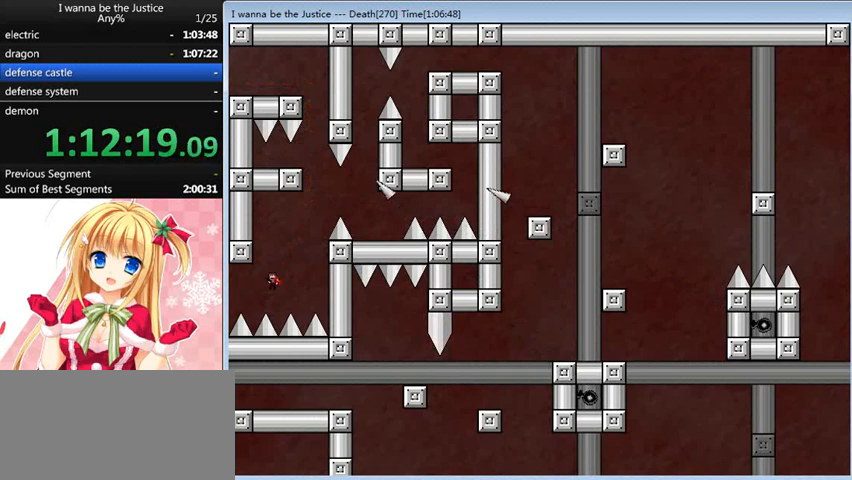
{"keys": ["left"], "events": [[40, "shift_l", "up"]]}
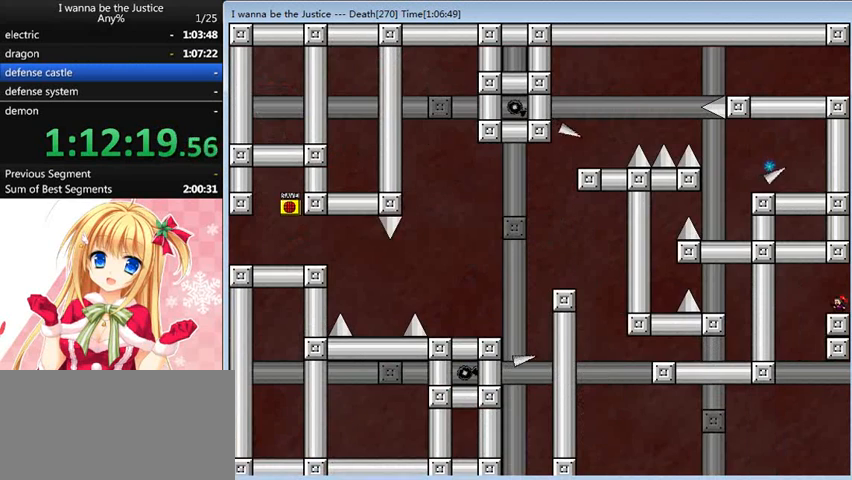
{"keys": ["right"], "events": [[280, "left", "up"], [320, "right", "down"]]}
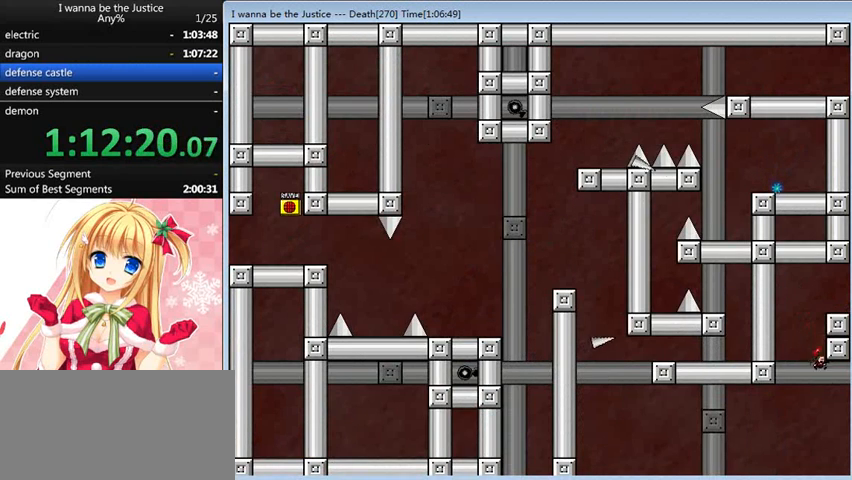
{"keys": ["right", "shift_l"], "events": [[200, "shift_l", "down"]]}
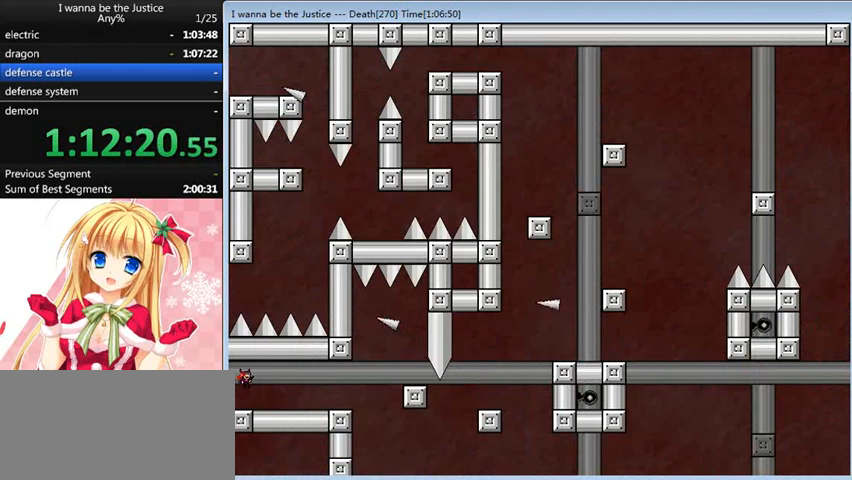
{"keys": ["right"], "events": [[80, "shift_l", "up"]]}
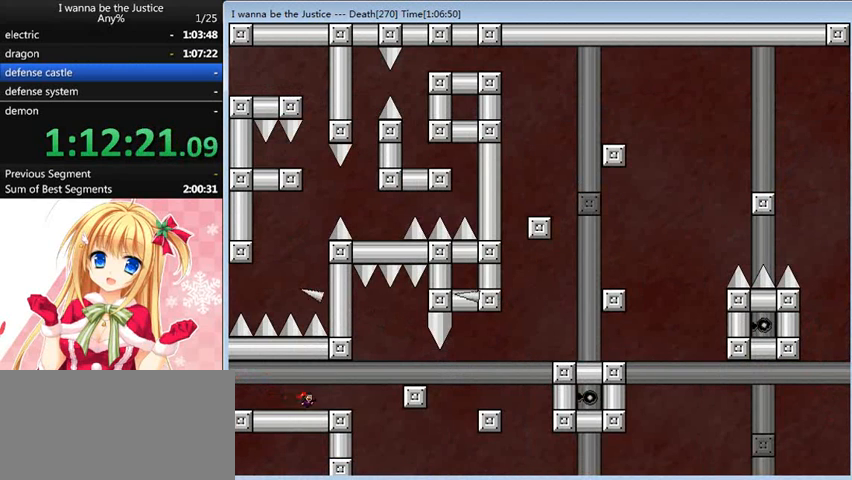
{"keys": ["right", "shift_l"], "events": [[360, "shift_l", "down"]]}
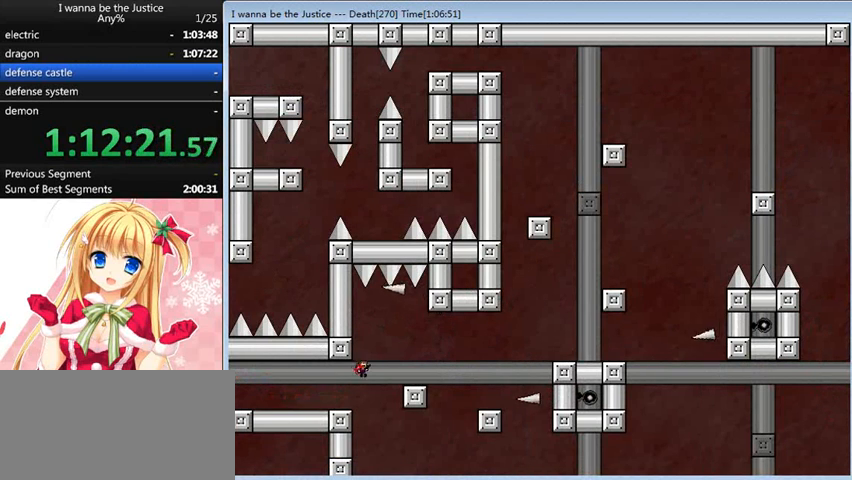
{"keys": [], "events": [[80, "shift_l", "up"], [440, "right", "up"], [480, "shift_l", "down"], [520, "shift_l", "up"]]}
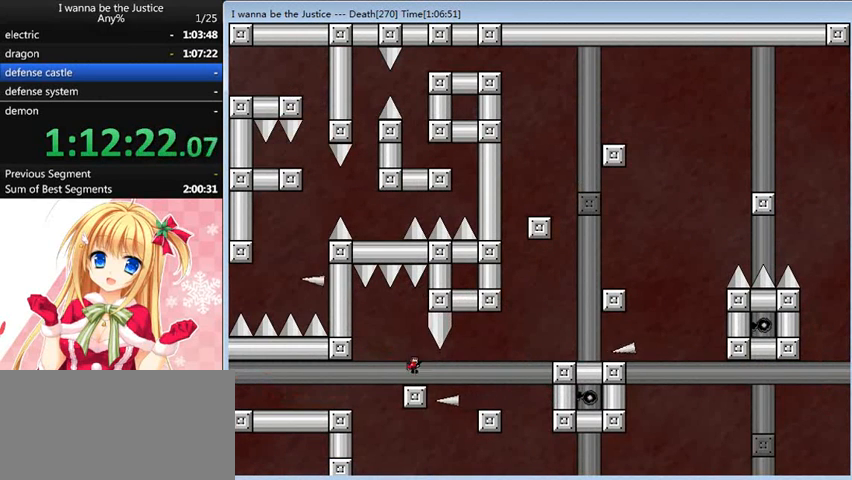
{"keys": [], "events": []}
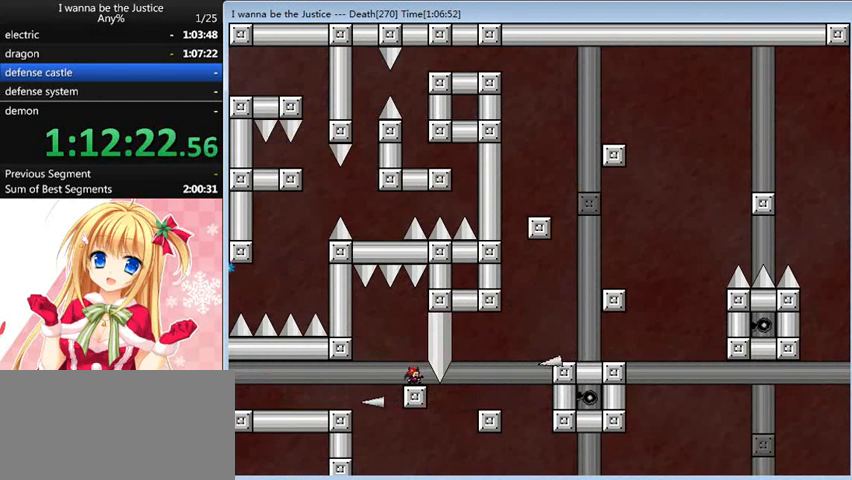
{"keys": [], "events": [[440, "shift_l", "down"], [480, "shift_l", "up"]]}
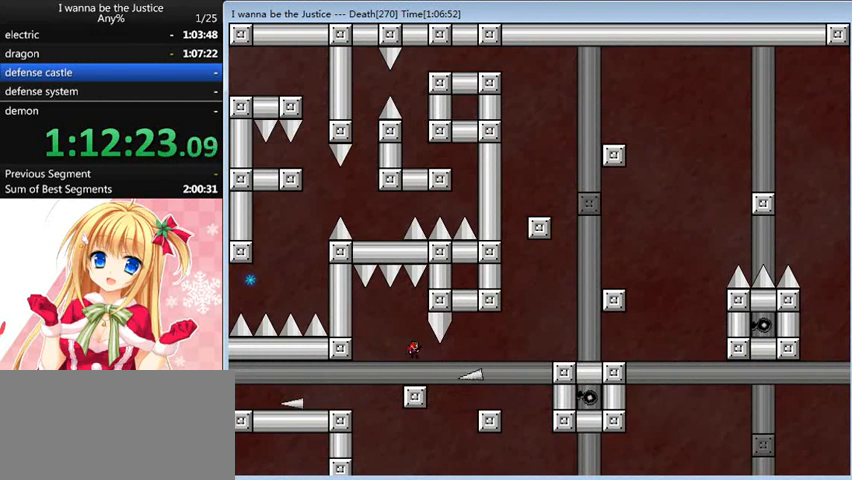
{"keys": ["right"], "events": [[80, "right", "down"]]}